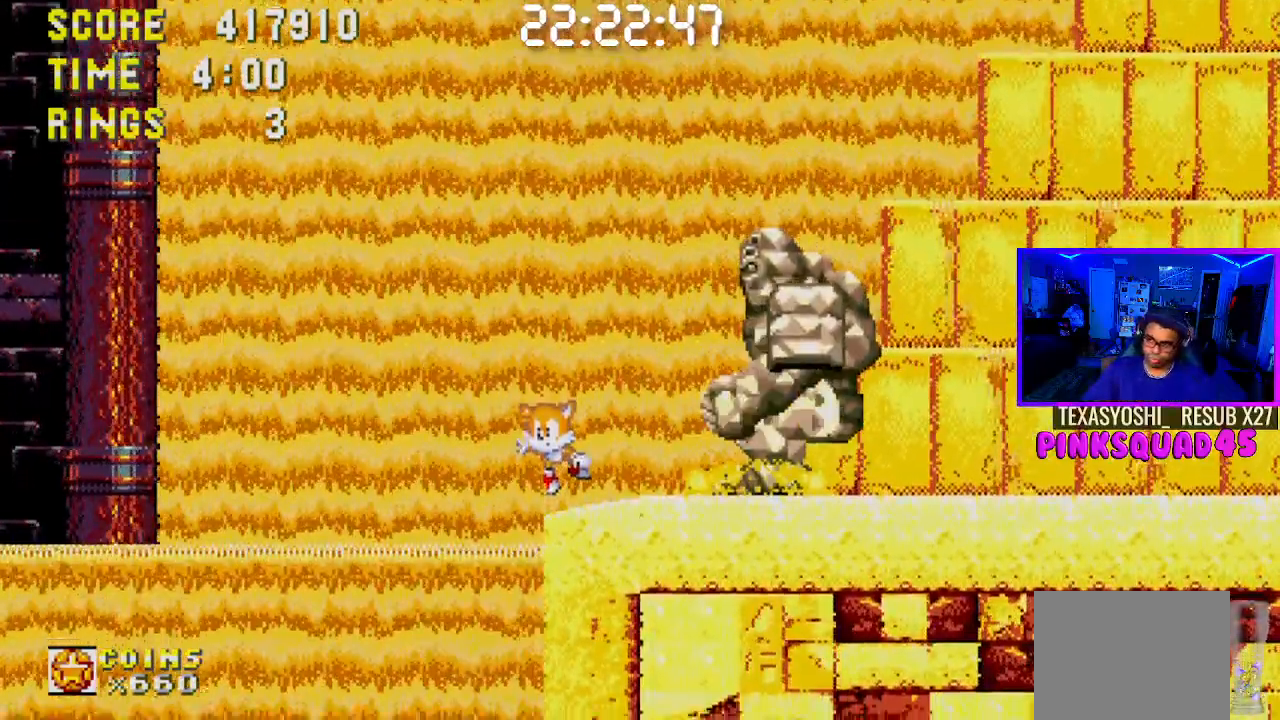
Gameplay with a controller (PlayStation layout); each line is a JSON object with the inputs held at the frame after it. "events" lists button and stick changes between this image and that frame as [ms after this image, input, new state], when the widget could be followed in between. Not read: L1 L3 R1 R3.
{"buttons": [], "left_stick": "center", "right_stick": "center", "events": [[267, "DPAD_RIGHT", "down"], [400, "DPAD_RIGHT", "up"]]}
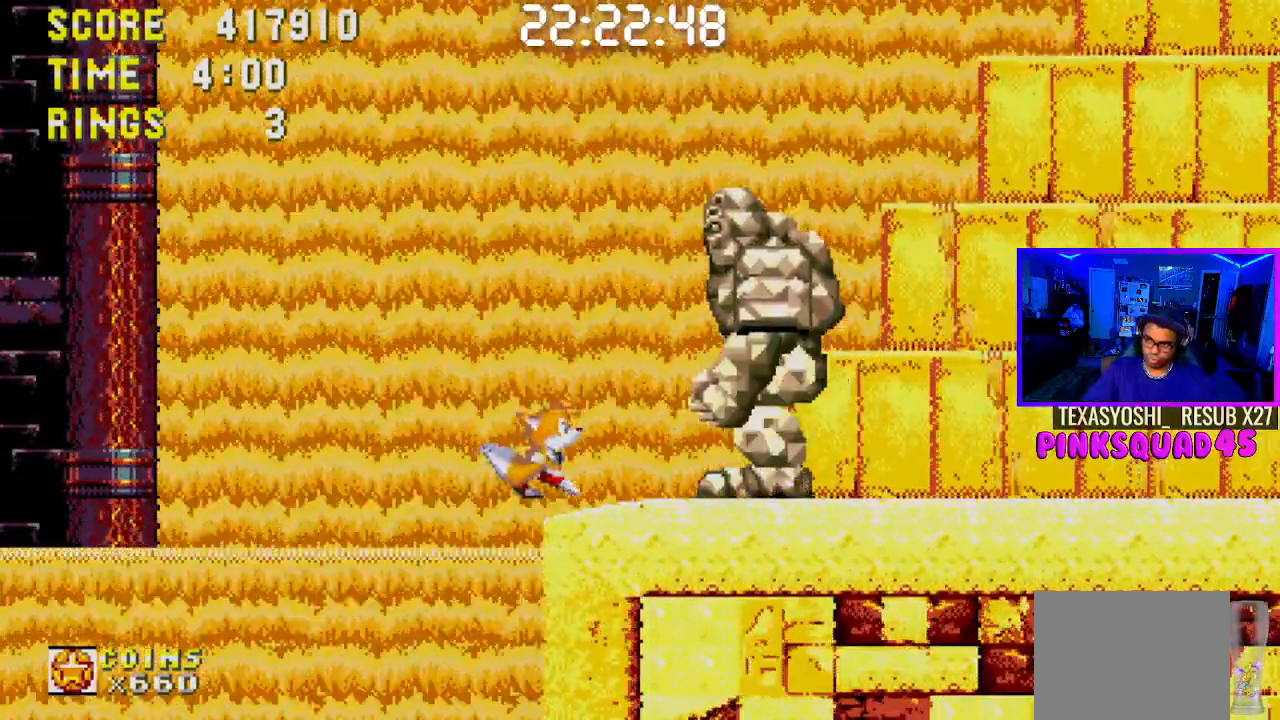
{"buttons": ["DPAD_RIGHT"], "left_stick": "center", "right_stick": "center", "events": [[267, "DPAD_RIGHT", "down"]]}
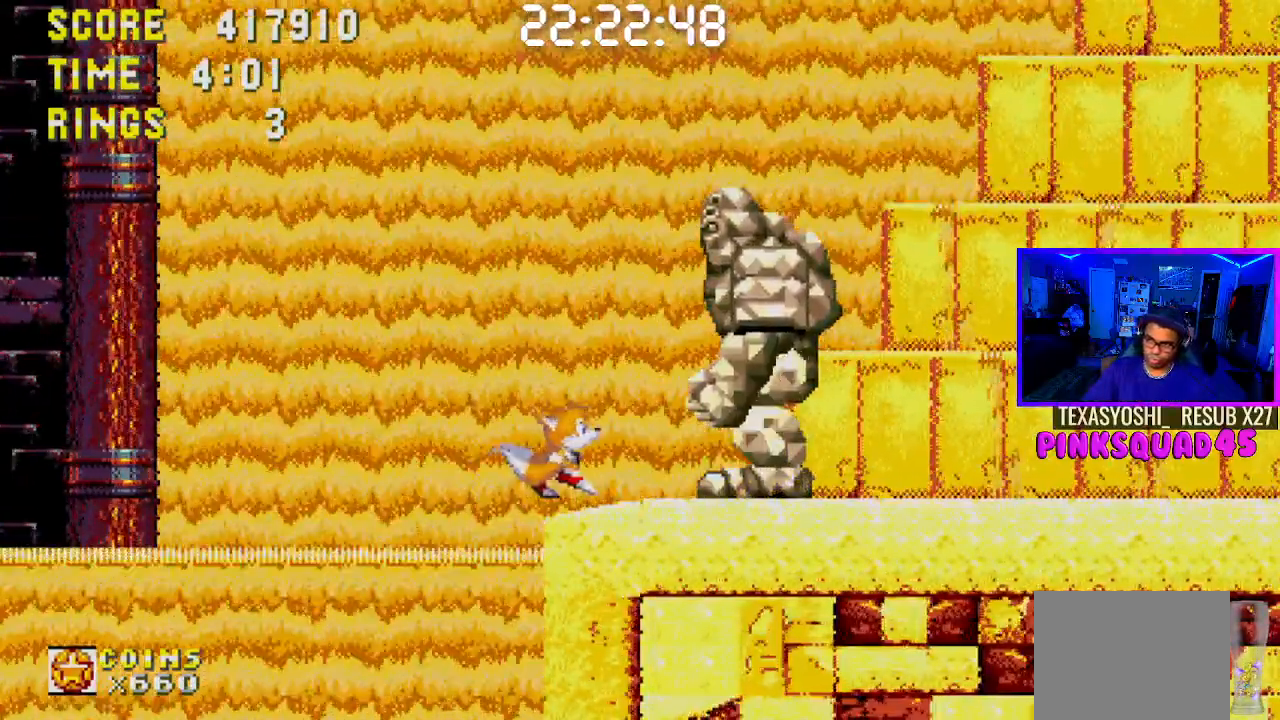
{"buttons": [], "left_stick": "center", "right_stick": "center", "events": [[283, "DPAD_RIGHT", "up"]]}
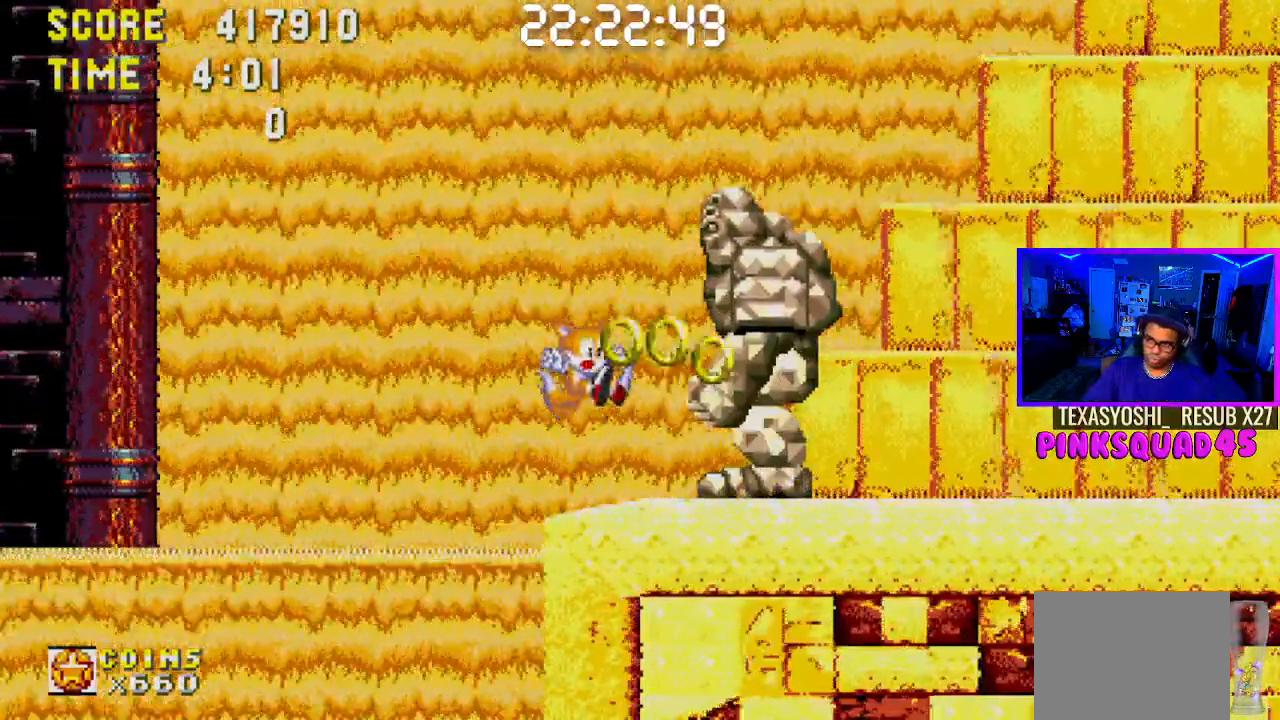
{"buttons": ["DPAD_RIGHT"], "left_stick": "center", "right_stick": "center", "events": [[350, "DPAD_RIGHT", "down"]]}
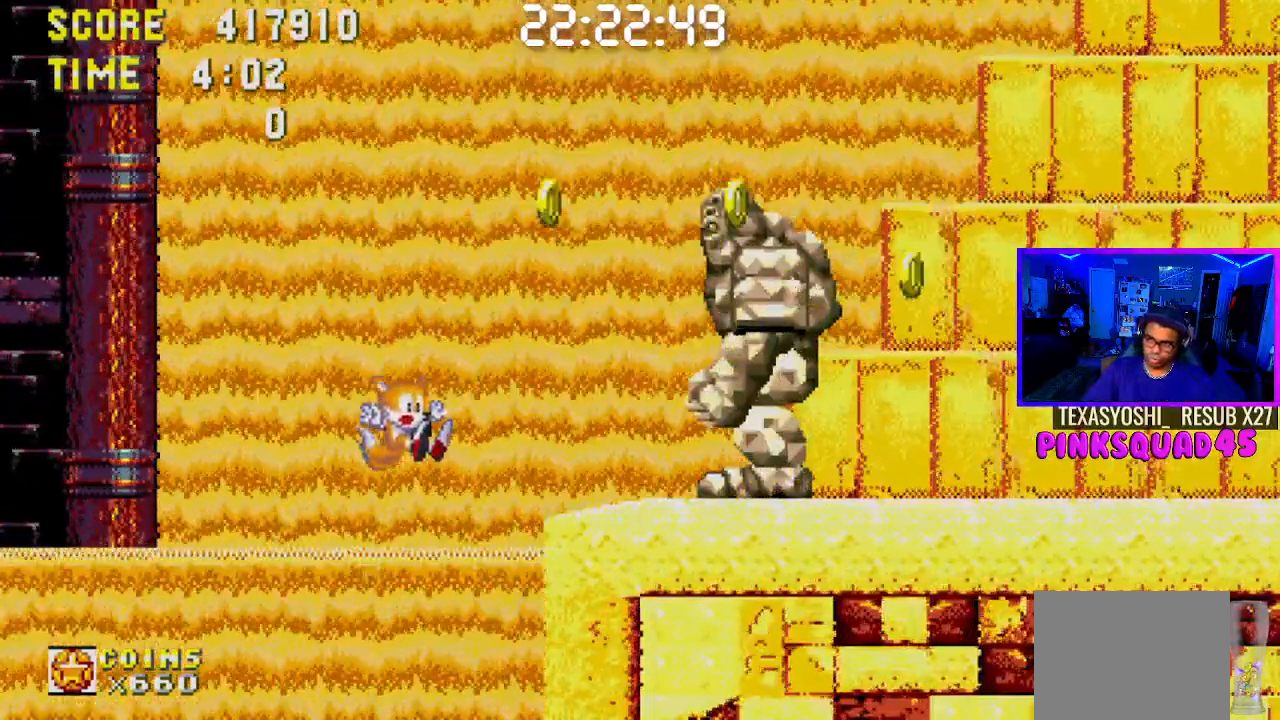
{"buttons": ["DPAD_RIGHT"], "left_stick": "center", "right_stick": "center", "events": []}
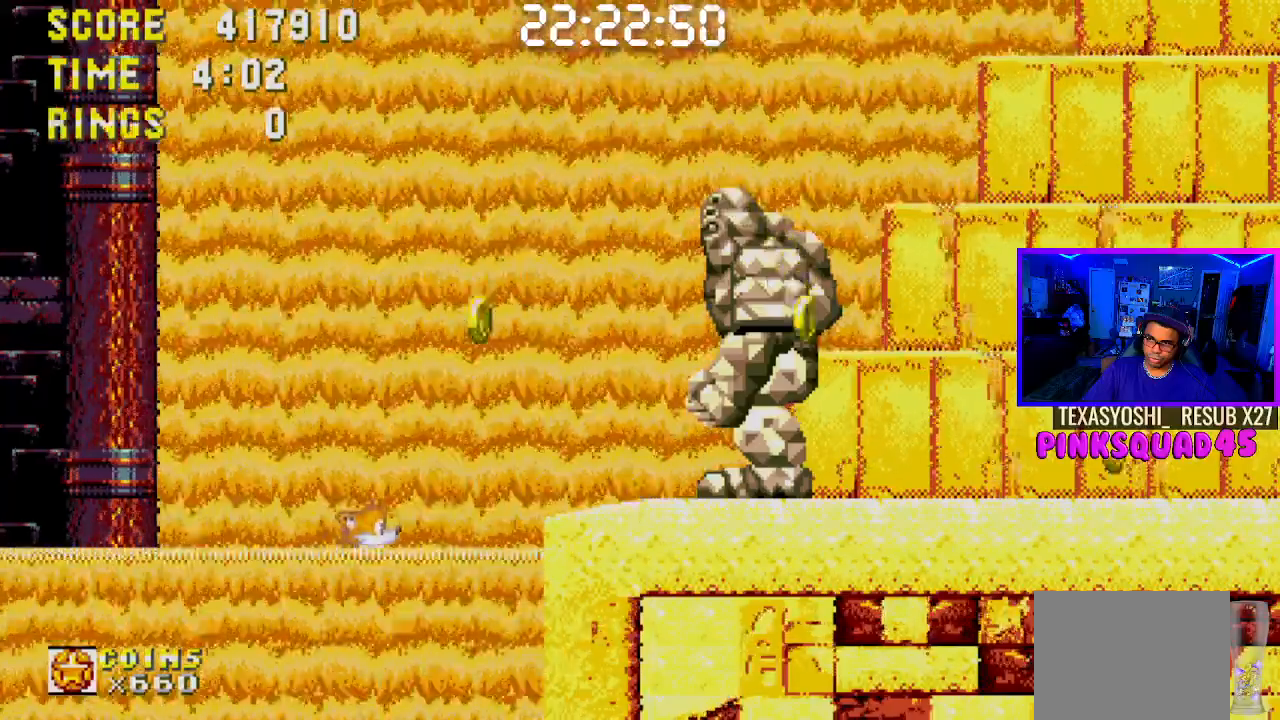
{"buttons": ["DPAD_RIGHT"], "left_stick": "center", "right_stick": "center", "events": [[233, "CROSS", "down"], [383, "CROSS", "up"]]}
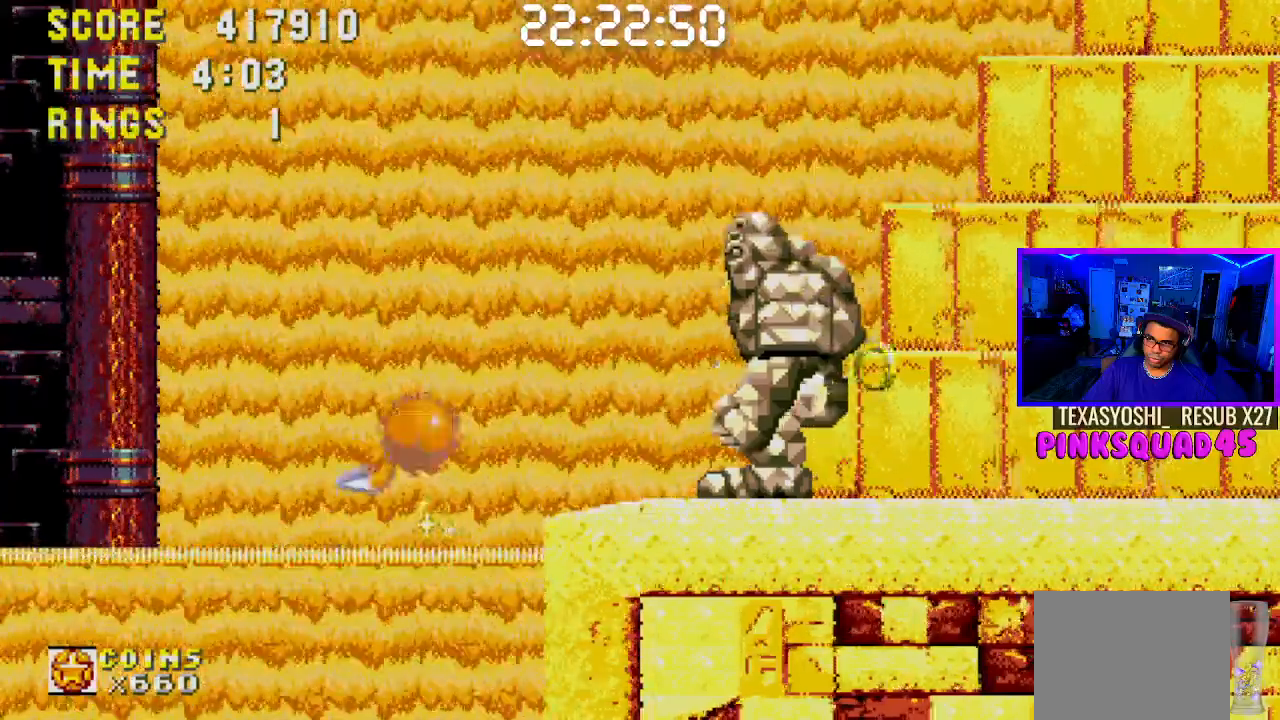
{"buttons": ["DPAD_RIGHT"], "left_stick": "center", "right_stick": "center", "events": [[83, "DPAD_RIGHT", "up"], [233, "DPAD_RIGHT", "down"]]}
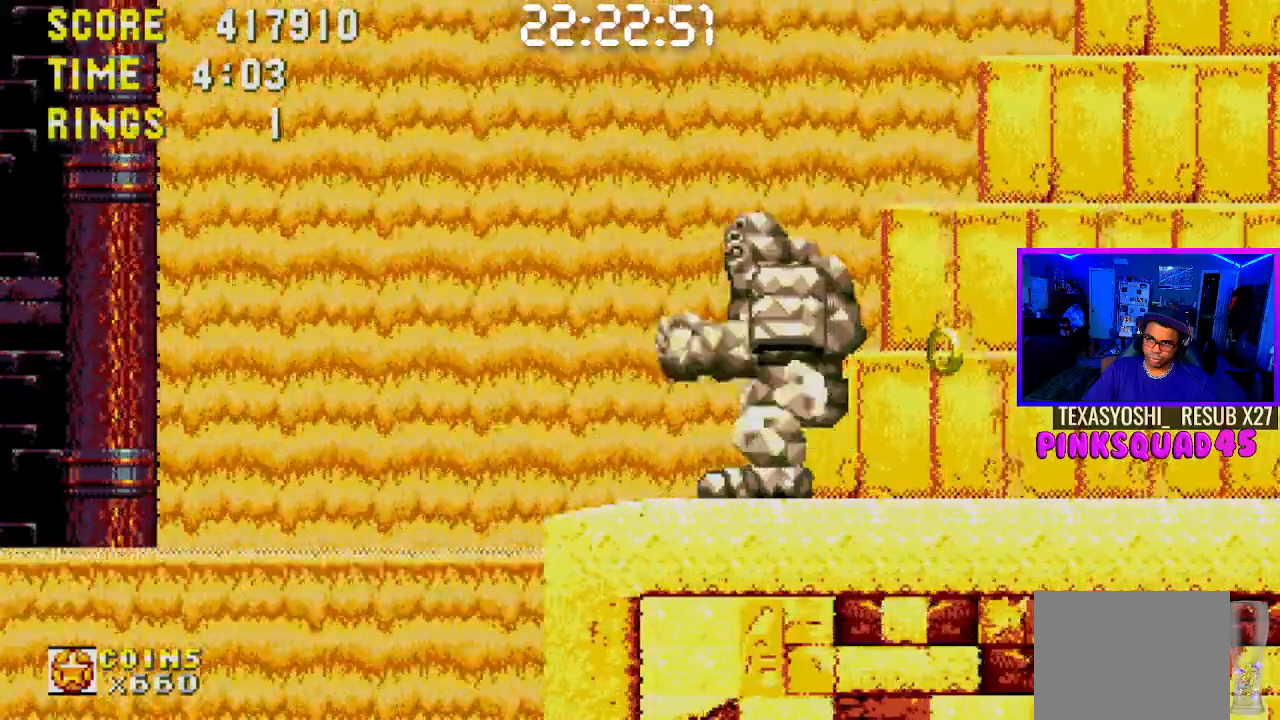
{"buttons": ["DPAD_RIGHT"], "left_stick": "center", "right_stick": "center", "events": [[133, "CROSS", "down"], [167, "CROSS", "up"]]}
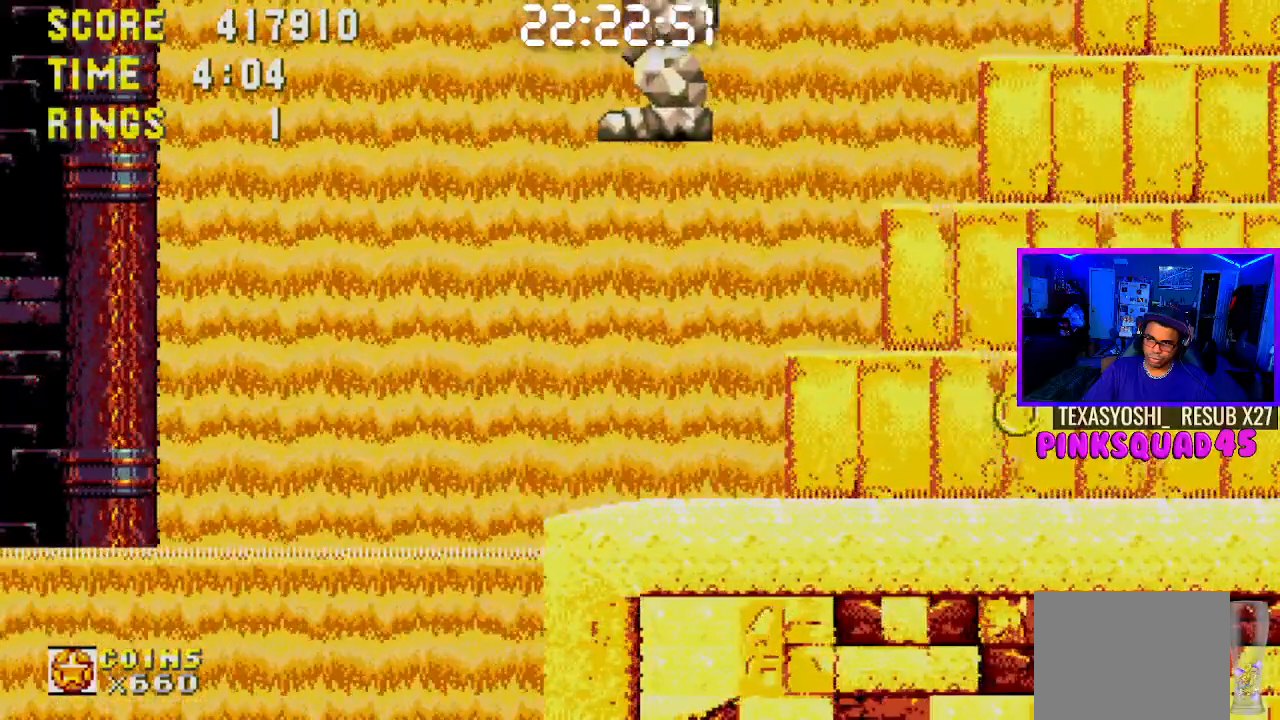
{"buttons": ["CROSS", "DPAD_LEFT"], "left_stick": "center", "right_stick": "center", "events": [[83, "DPAD_RIGHT", "up"], [233, "DPAD_LEFT", "down"], [433, "CROSS", "down"]]}
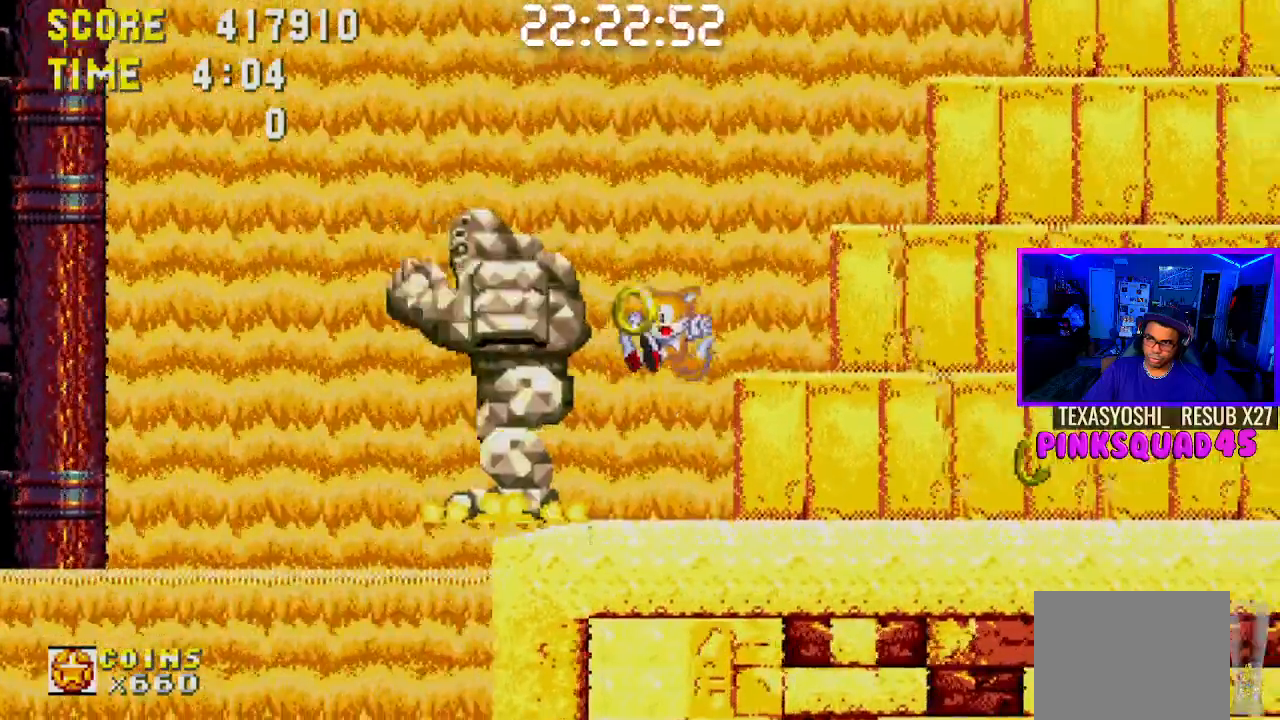
{"buttons": [], "left_stick": "center", "right_stick": "center", "events": [[67, "CROSS", "up"], [217, "DPAD_LEFT", "up"]]}
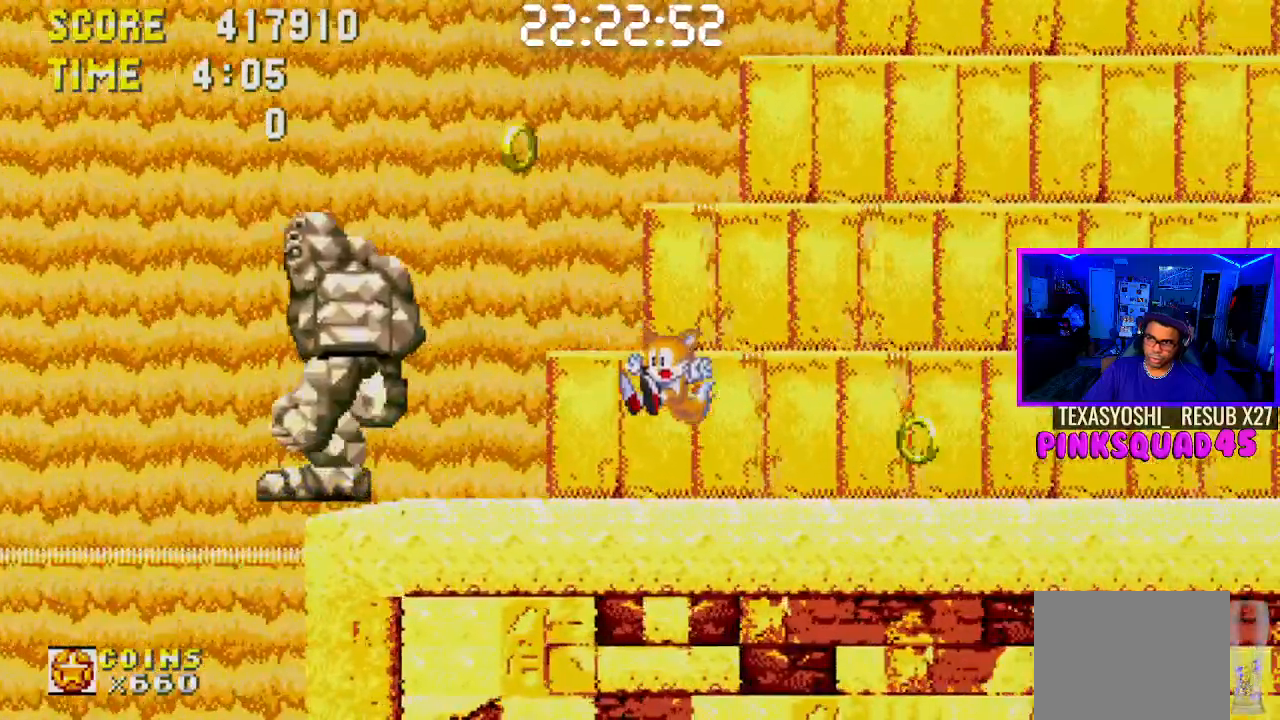
{"buttons": ["CROSS"], "left_stick": "center", "right_stick": "center", "events": [[100, "DPAD_DOWN", "down"], [200, "CROSS", "down"], [267, "CROSS", "up"], [317, "DPAD_DOWN", "up"], [333, "CROSS", "down"]]}
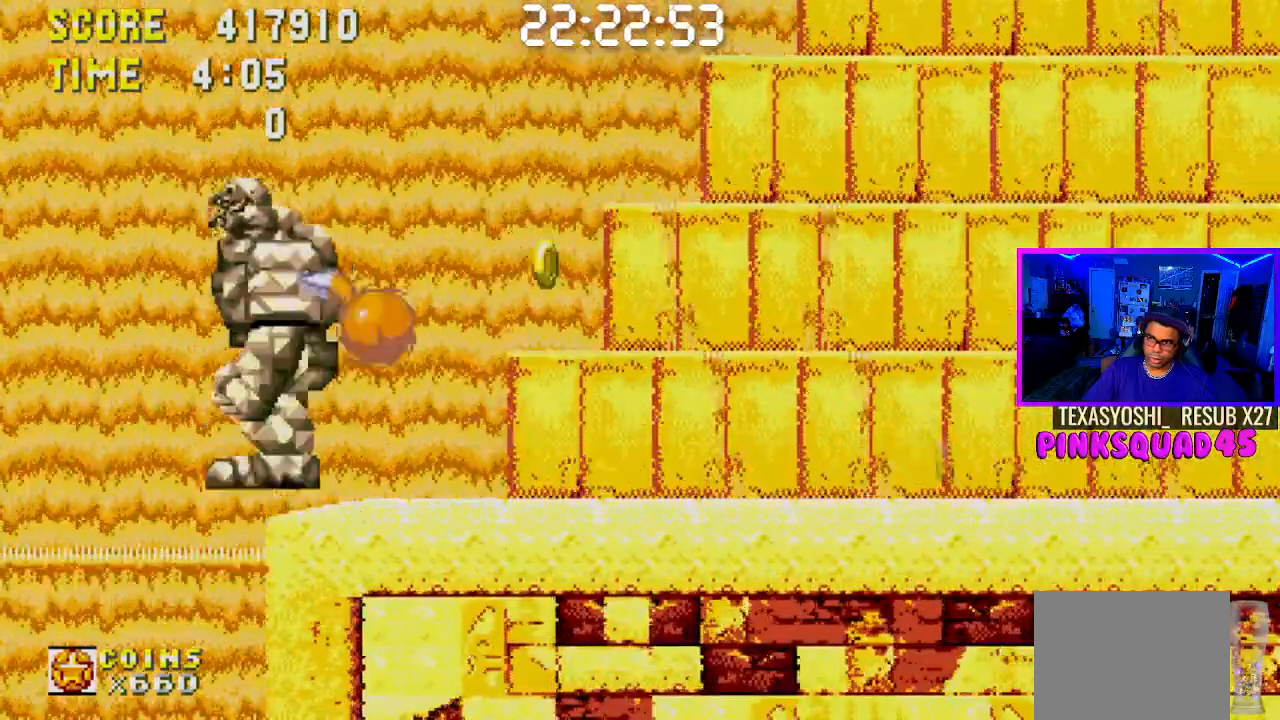
{"buttons": ["DPAD_LEFT"], "left_stick": "center", "right_stick": "center", "events": [[50, "CROSS", "up"], [417, "DPAD_LEFT", "down"]]}
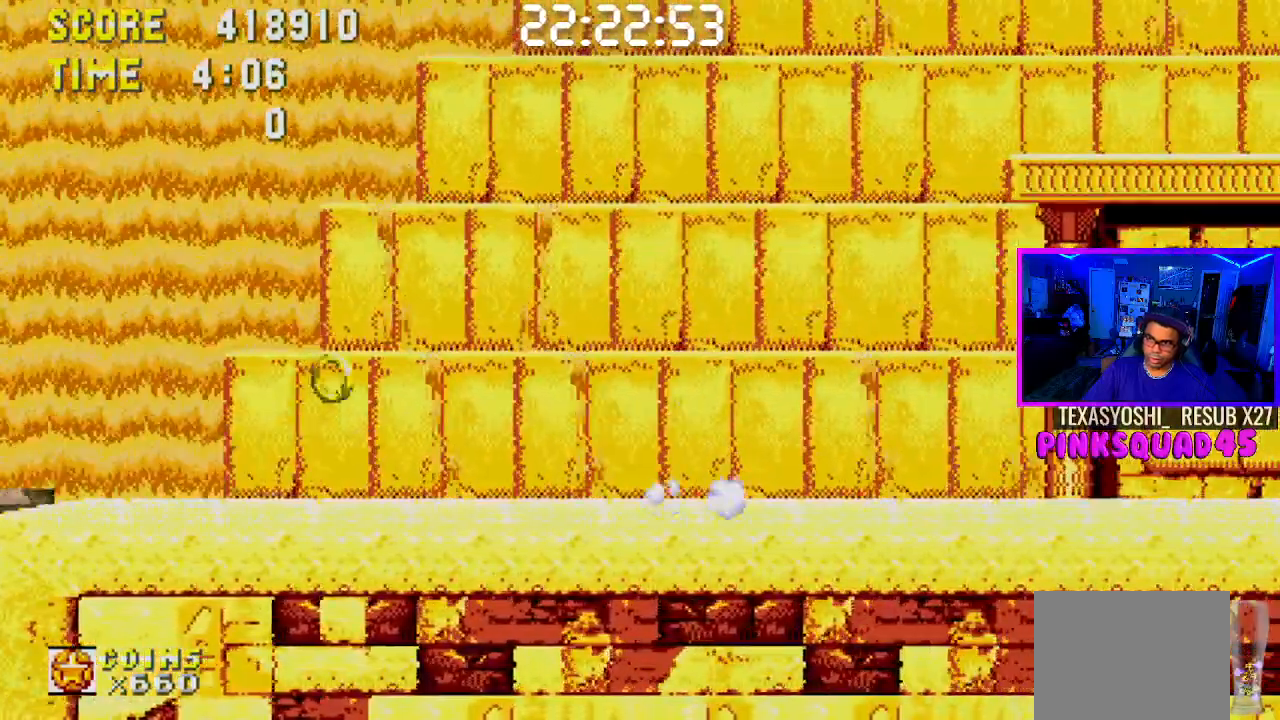
{"buttons": ["DPAD_LEFT"], "left_stick": "center", "right_stick": "center", "events": []}
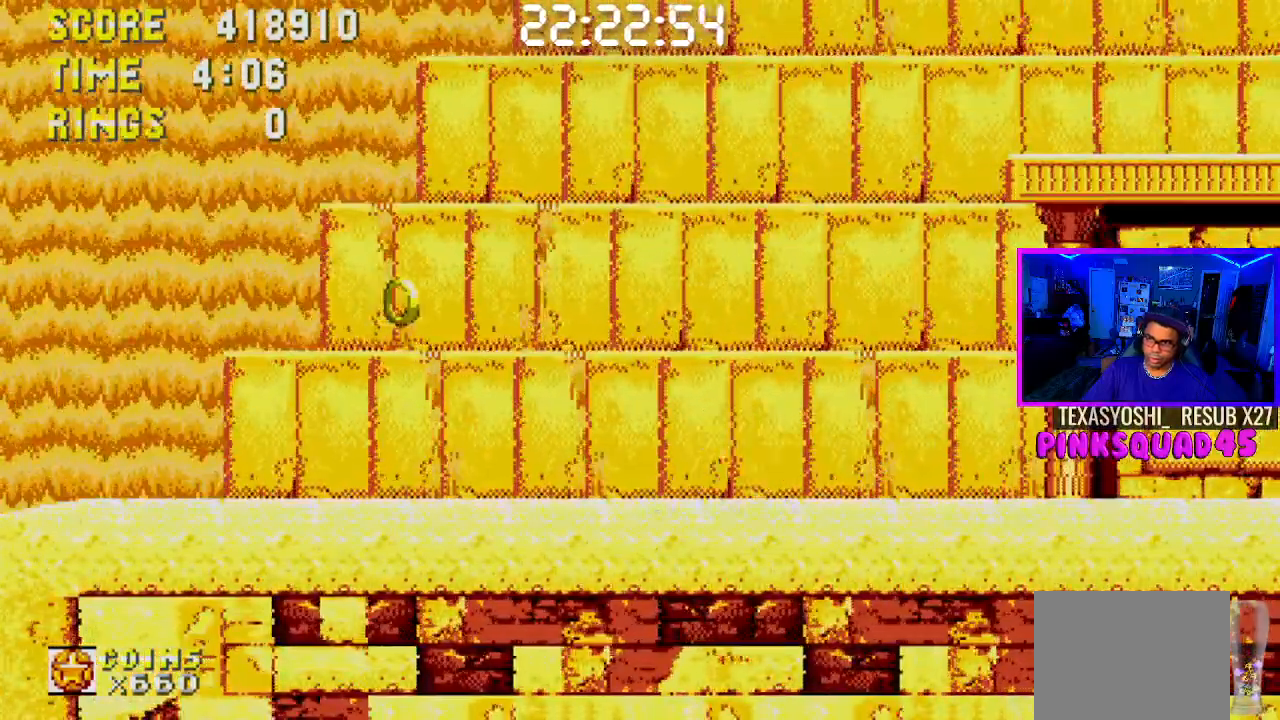
{"buttons": ["DPAD_LEFT"], "left_stick": "center", "right_stick": "center", "events": []}
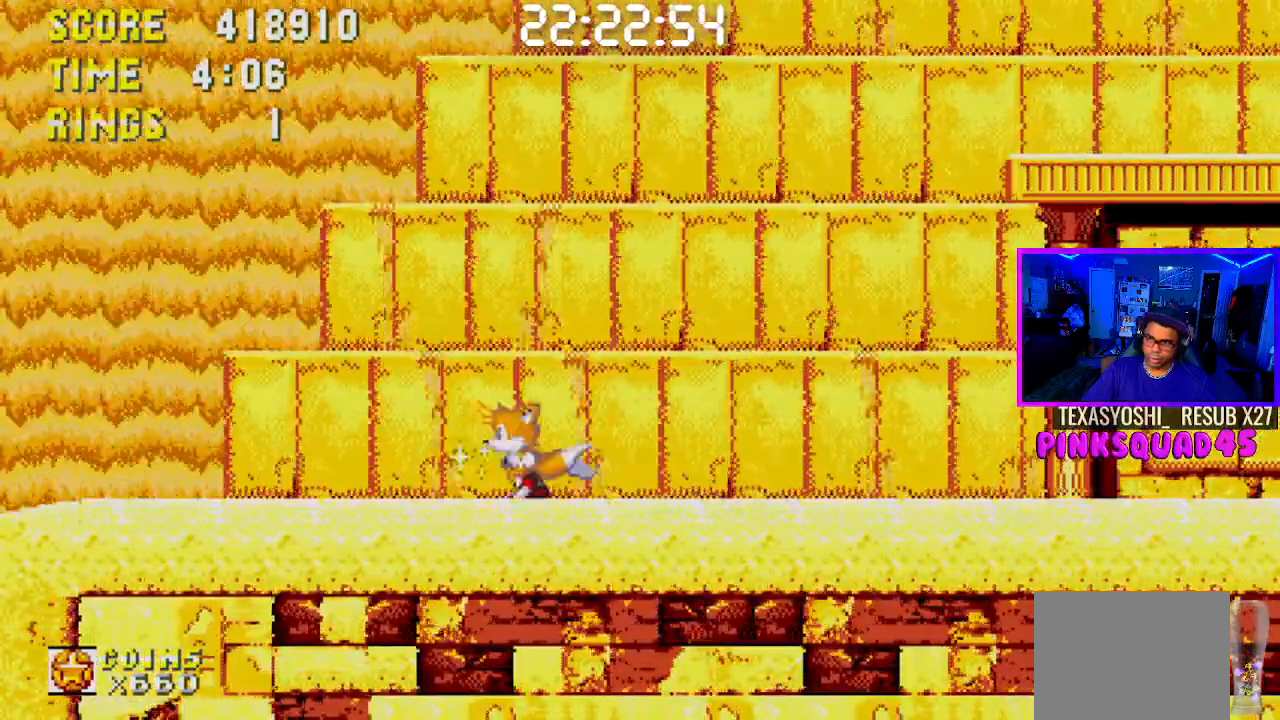
{"buttons": ["DPAD_LEFT"], "left_stick": "center", "right_stick": "center", "events": [[300, "DPAD_LEFT", "up"], [383, "DPAD_LEFT", "down"]]}
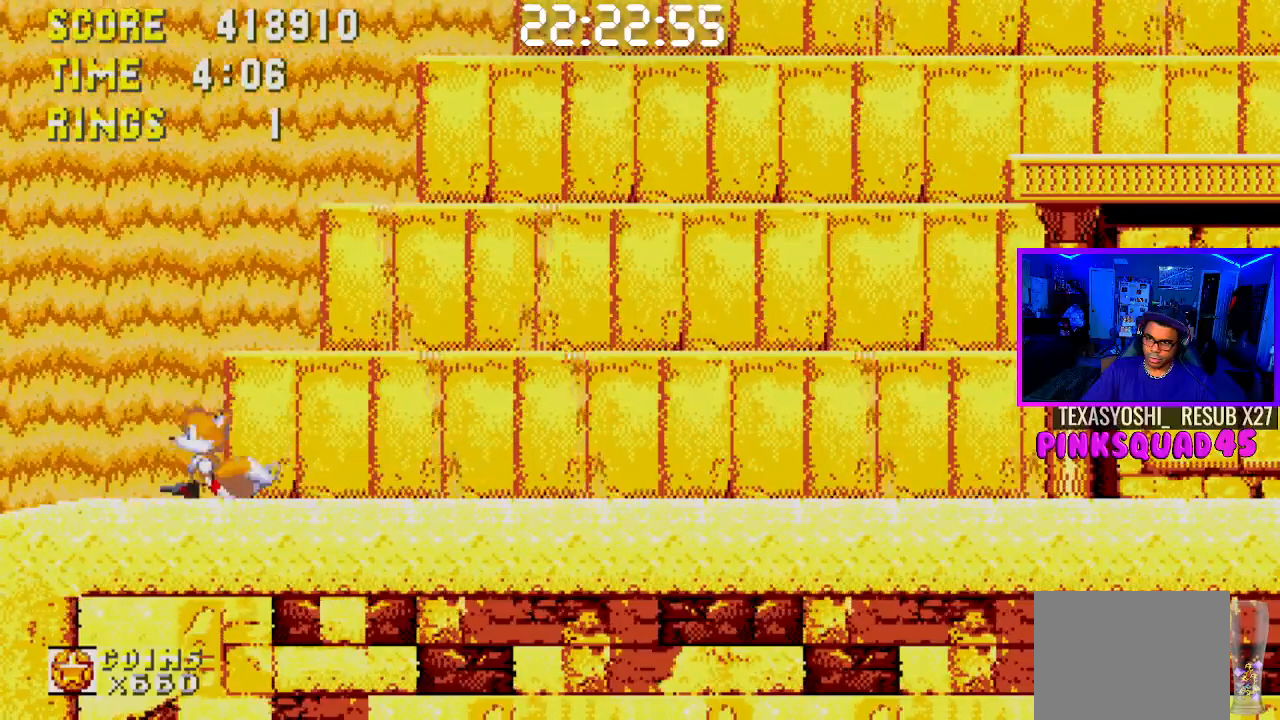
{"buttons": [], "left_stick": "center", "right_stick": "center", "events": [[200, "DPAD_LEFT", "up"], [317, "DPAD_RIGHT", "down"], [400, "DPAD_RIGHT", "up"]]}
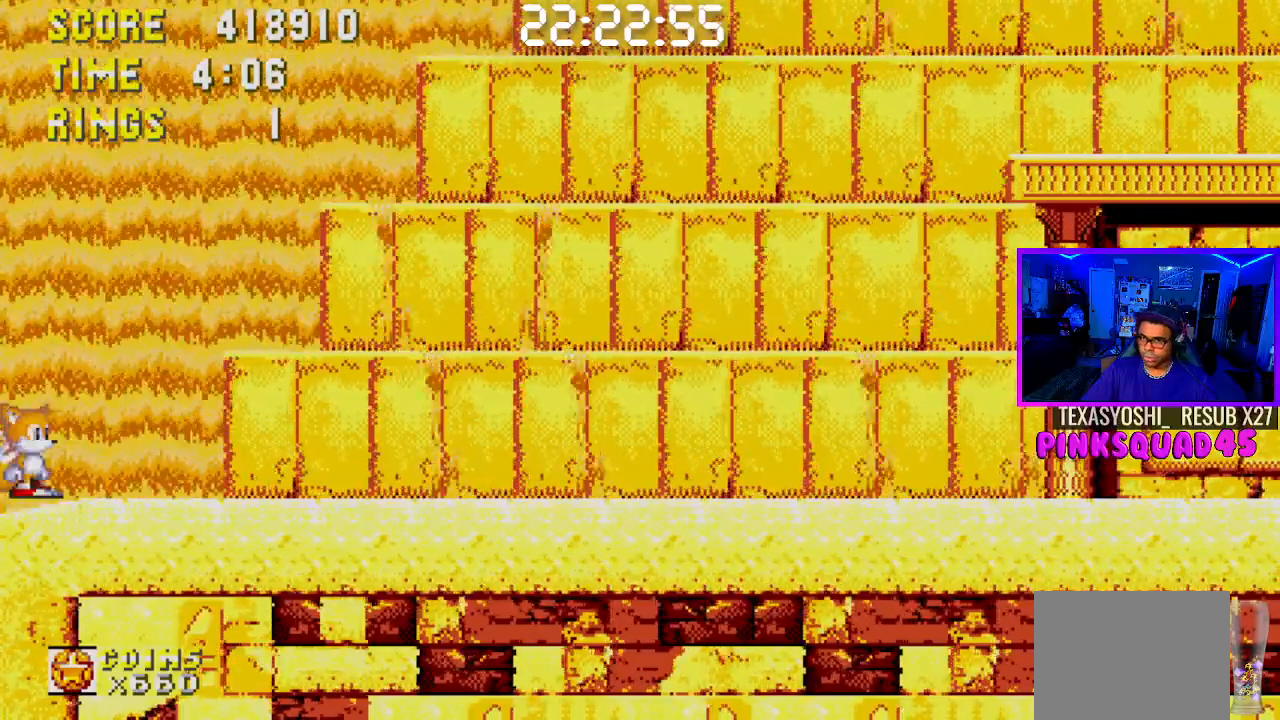
{"buttons": [], "left_stick": "center", "right_stick": "center", "events": [[67, "DPAD_DOWN", "down"], [133, "CROSS", "down"], [183, "CROSS", "up"], [217, "DPAD_DOWN", "up"]]}
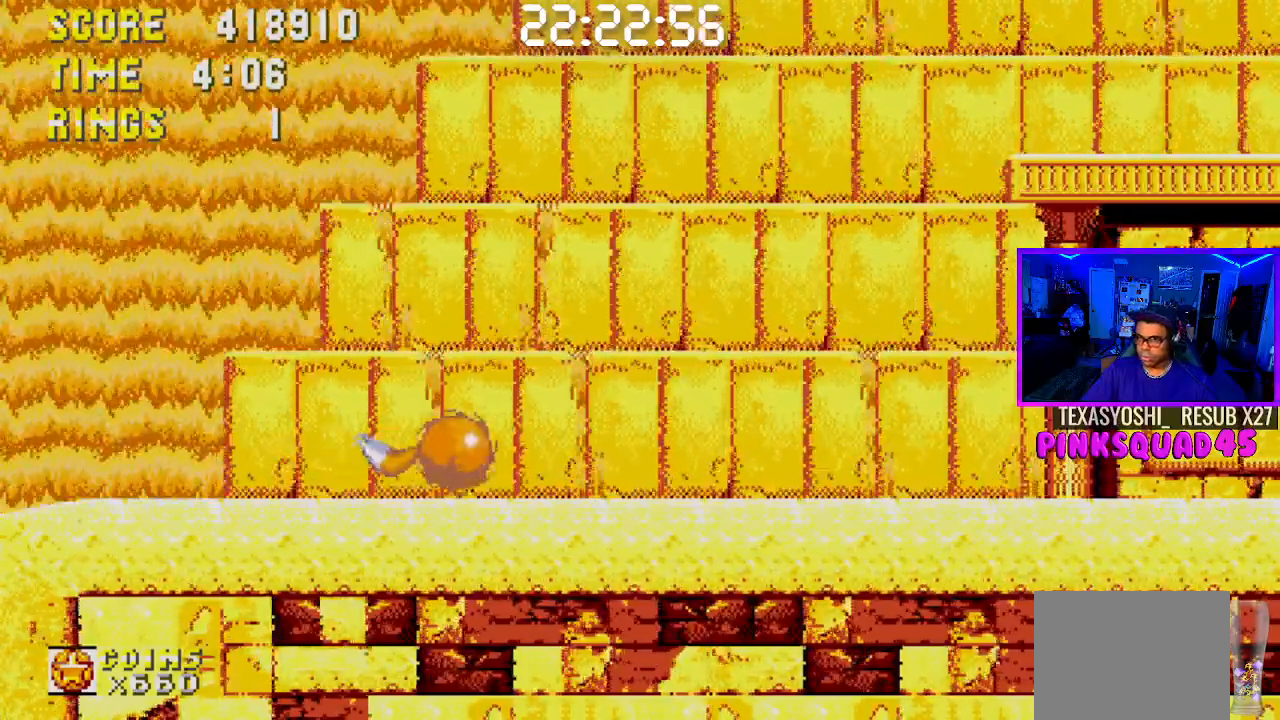
{"buttons": [], "left_stick": "center", "right_stick": "center", "events": []}
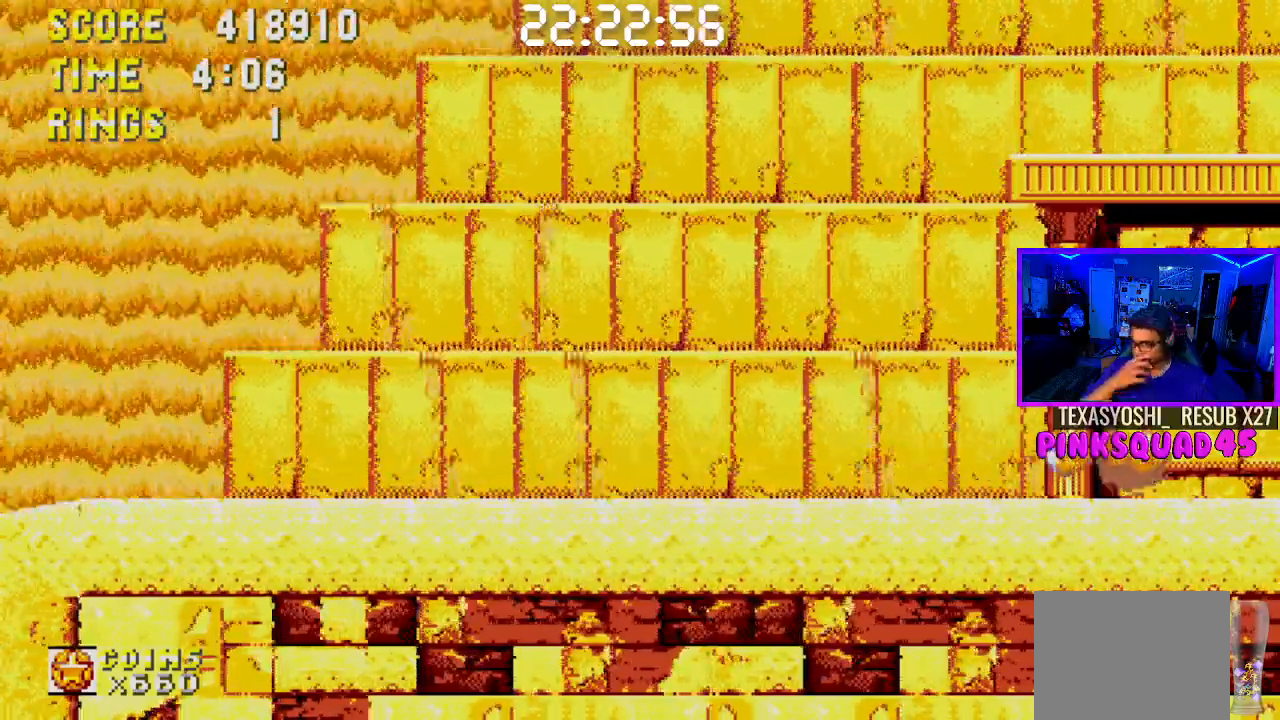
{"buttons": [], "left_stick": "center", "right_stick": "center", "events": []}
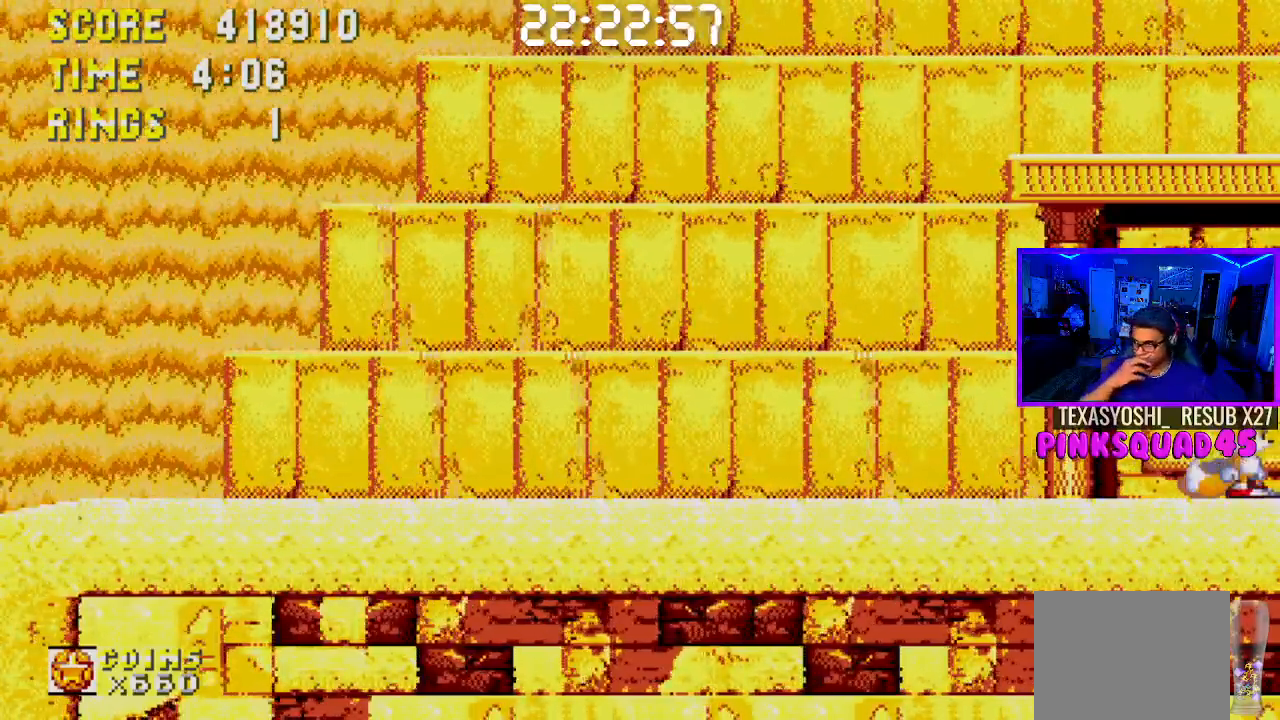
{"buttons": ["DPAD_LEFT"], "left_stick": "center", "right_stick": "center", "events": [[467, "DPAD_LEFT", "down"]]}
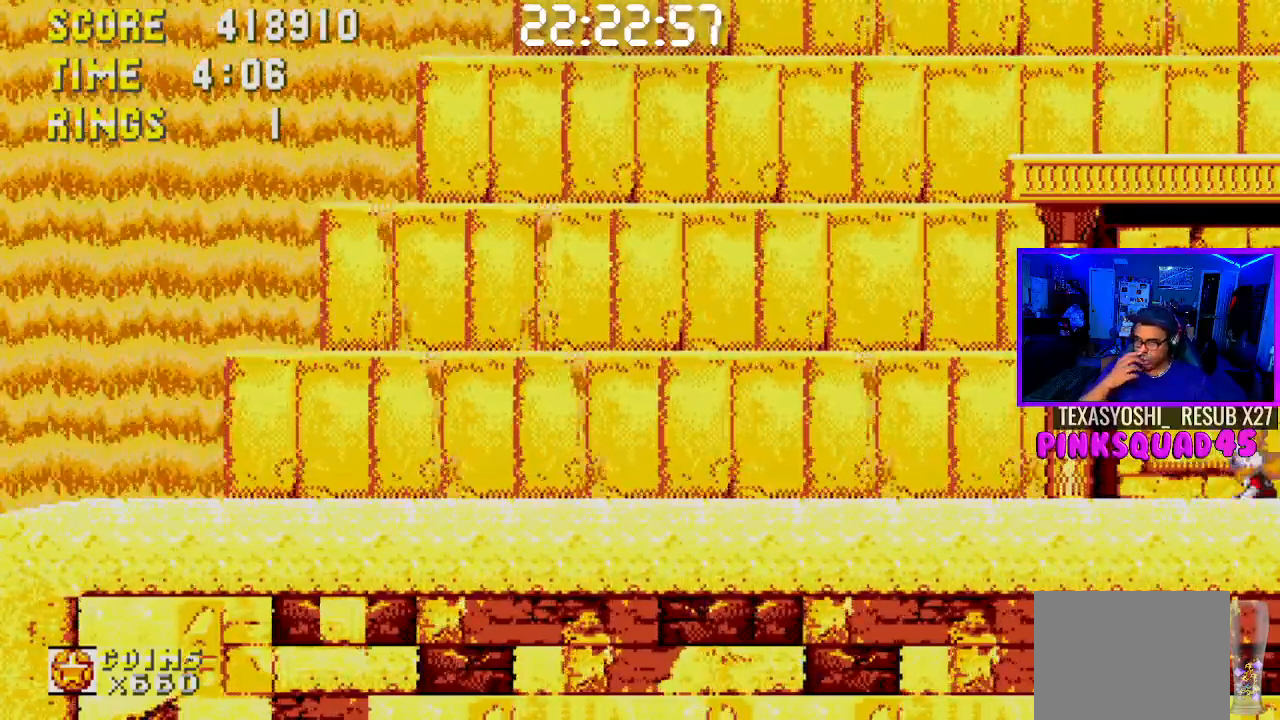
{"buttons": ["DPAD_LEFT"], "left_stick": "center", "right_stick": "center", "events": []}
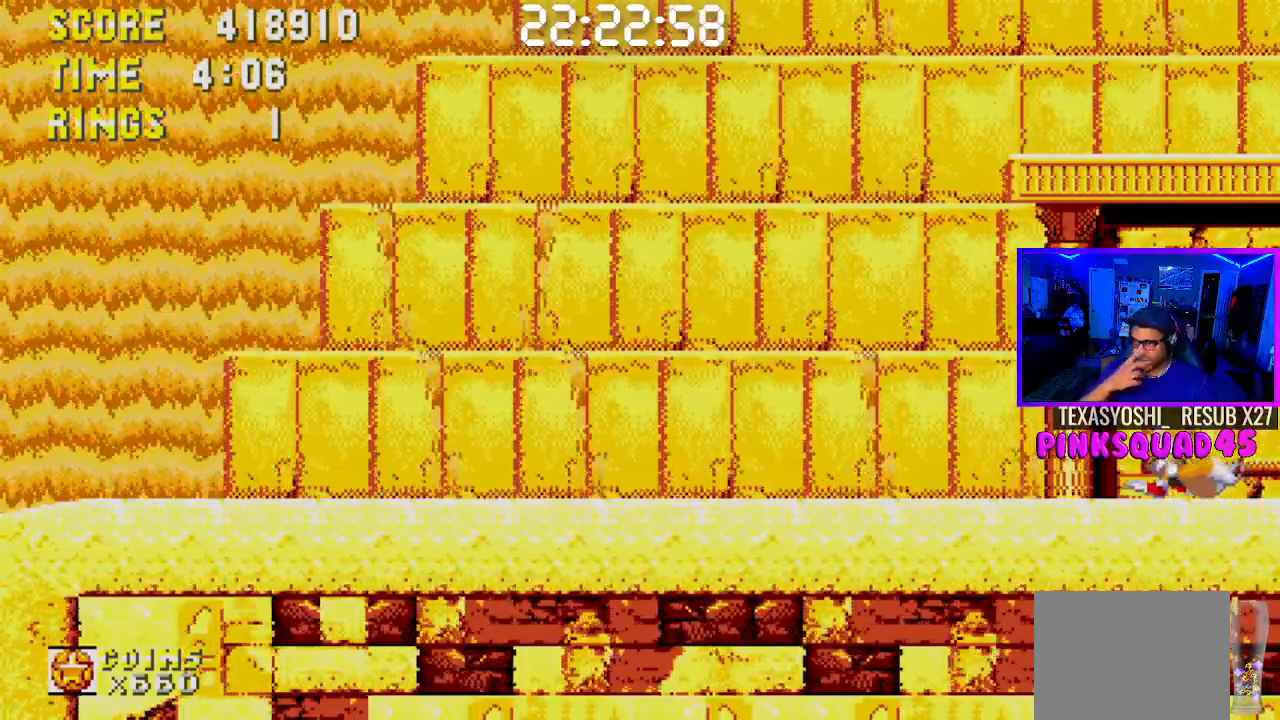
{"buttons": [], "left_stick": "center", "right_stick": "center", "events": [[267, "DPAD_LEFT", "up"]]}
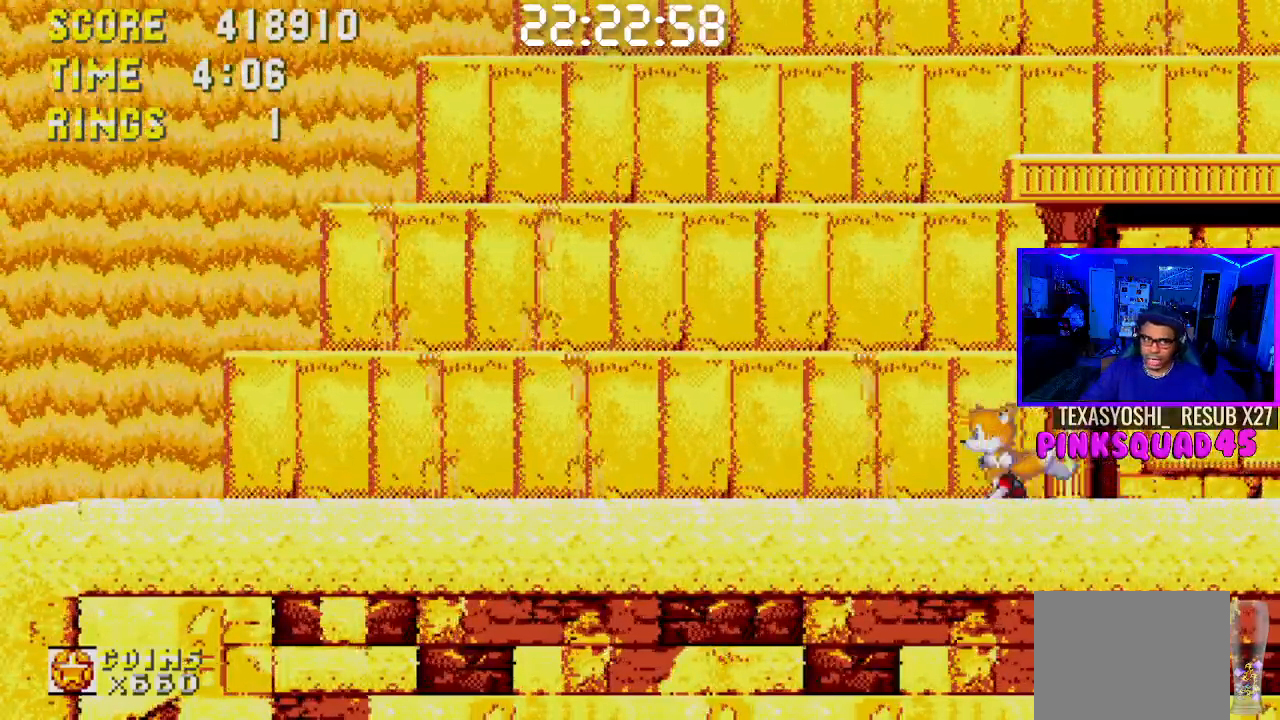
{"buttons": [], "left_stick": "center", "right_stick": "center", "events": []}
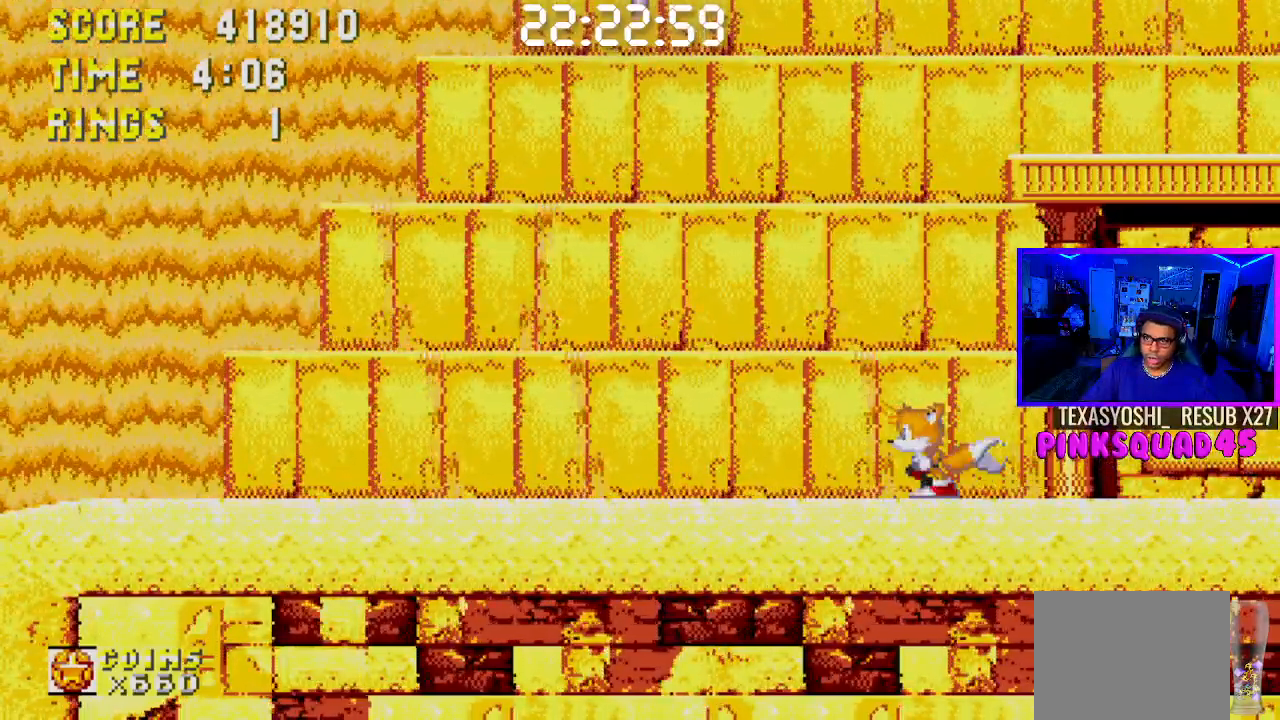
{"buttons": [], "left_stick": "center", "right_stick": "center", "events": []}
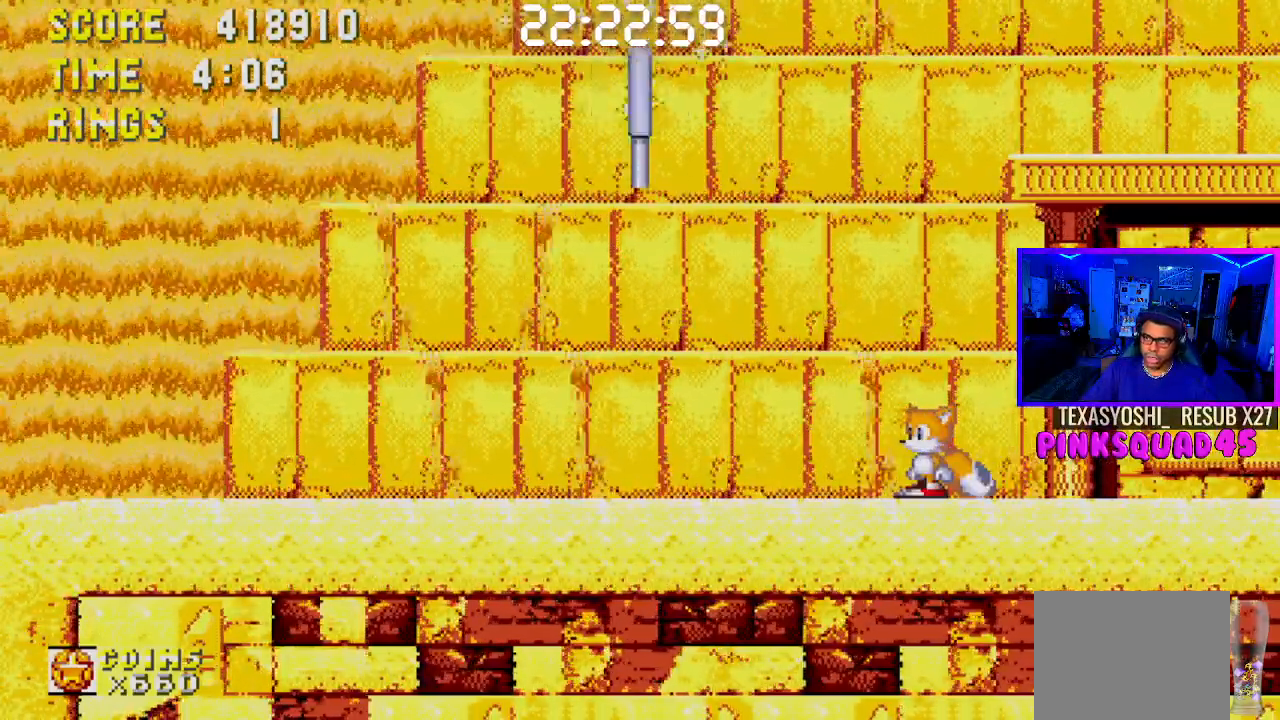
{"buttons": [], "left_stick": "center", "right_stick": "center", "events": []}
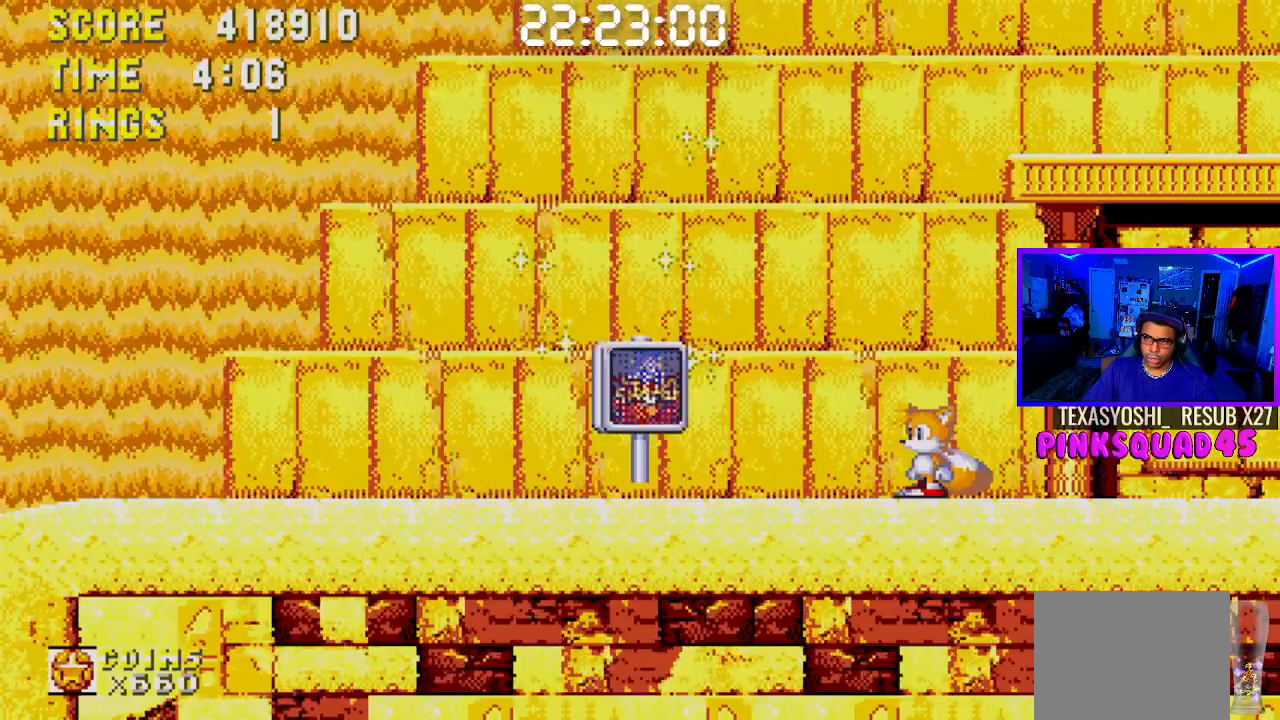
{"buttons": [], "left_stick": "center", "right_stick": "center", "events": []}
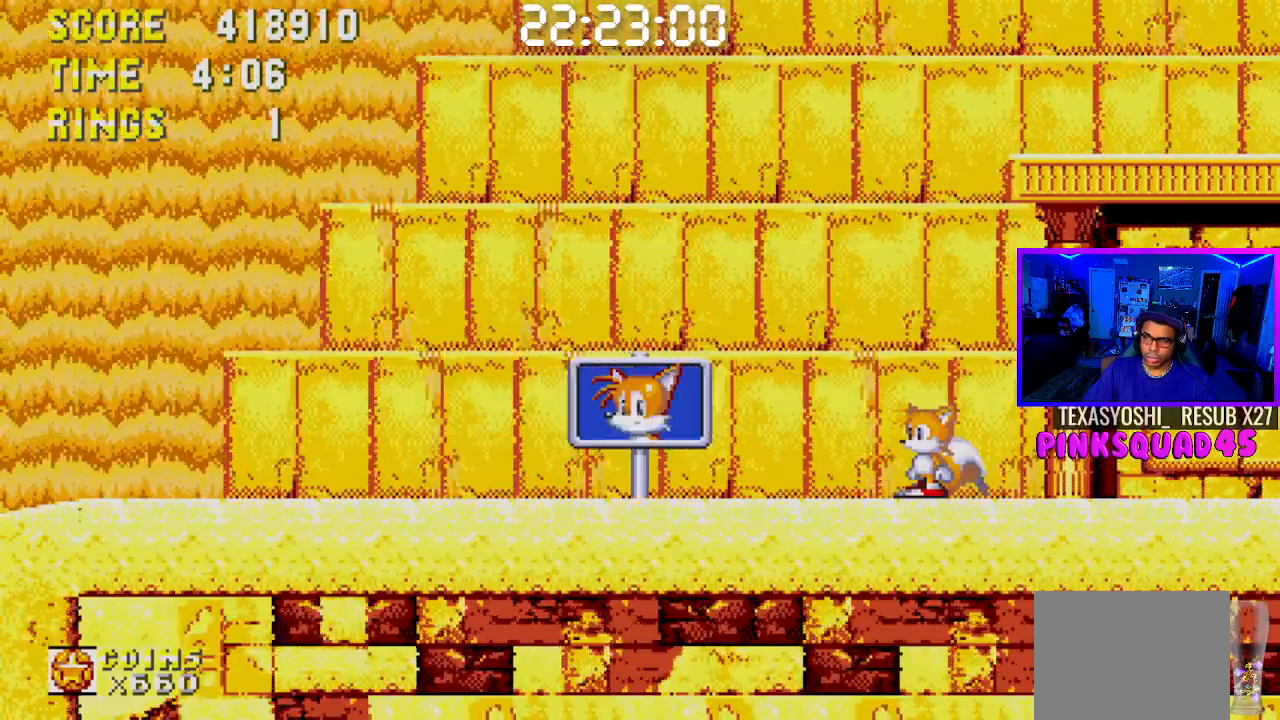
{"buttons": ["DPAD_RIGHT"], "left_stick": "center", "right_stick": "center", "events": [[417, "DPAD_RIGHT", "down"]]}
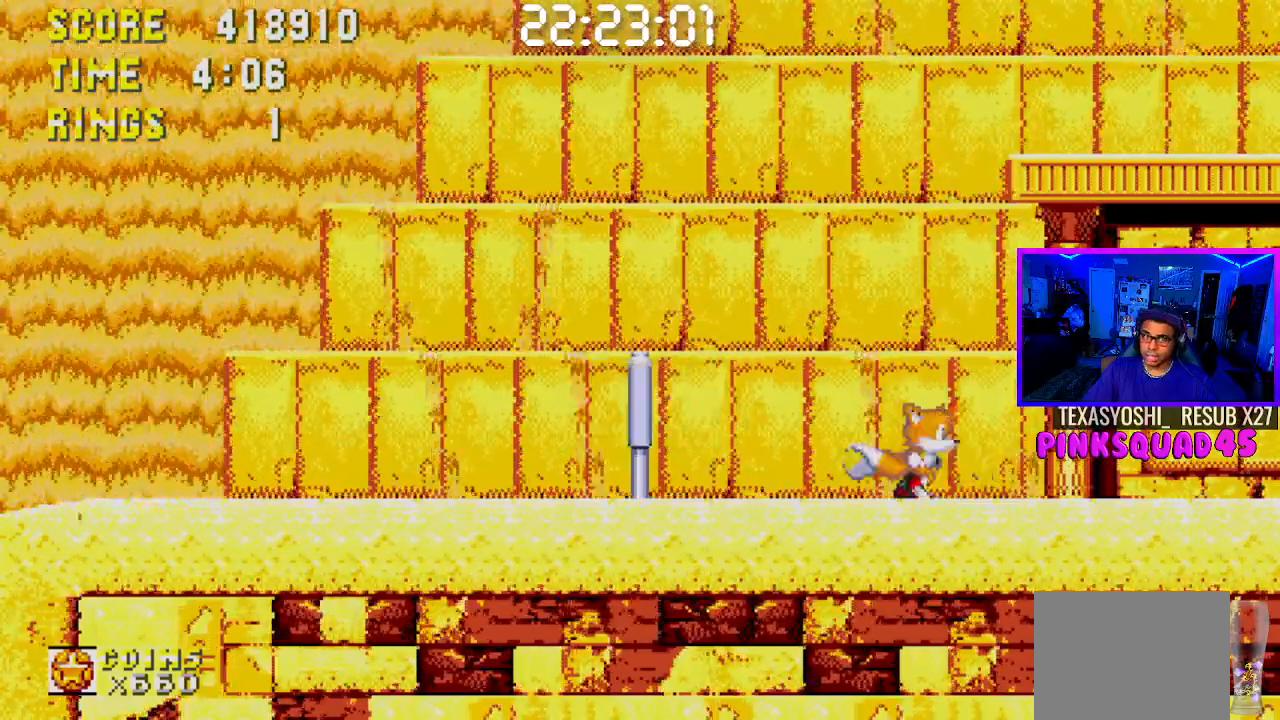
{"buttons": ["DPAD_RIGHT"], "left_stick": "center", "right_stick": "center", "events": []}
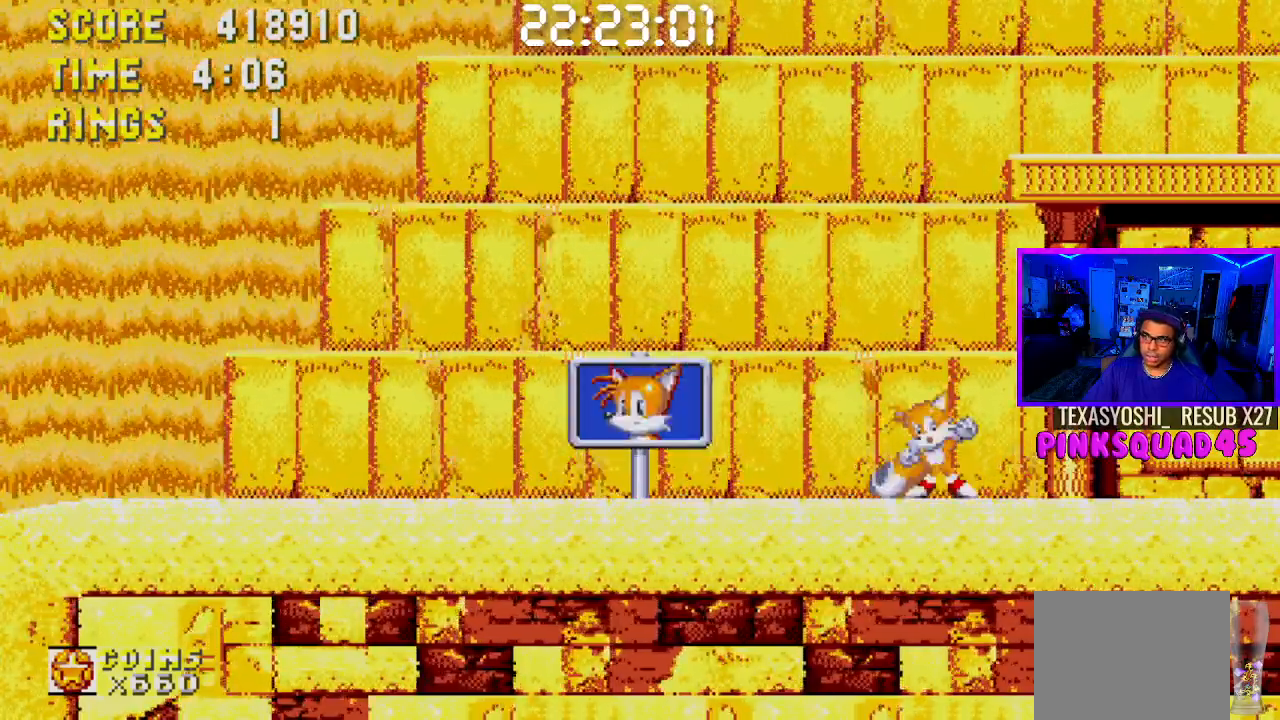
{"buttons": ["DPAD_RIGHT"], "left_stick": "center", "right_stick": "center", "events": []}
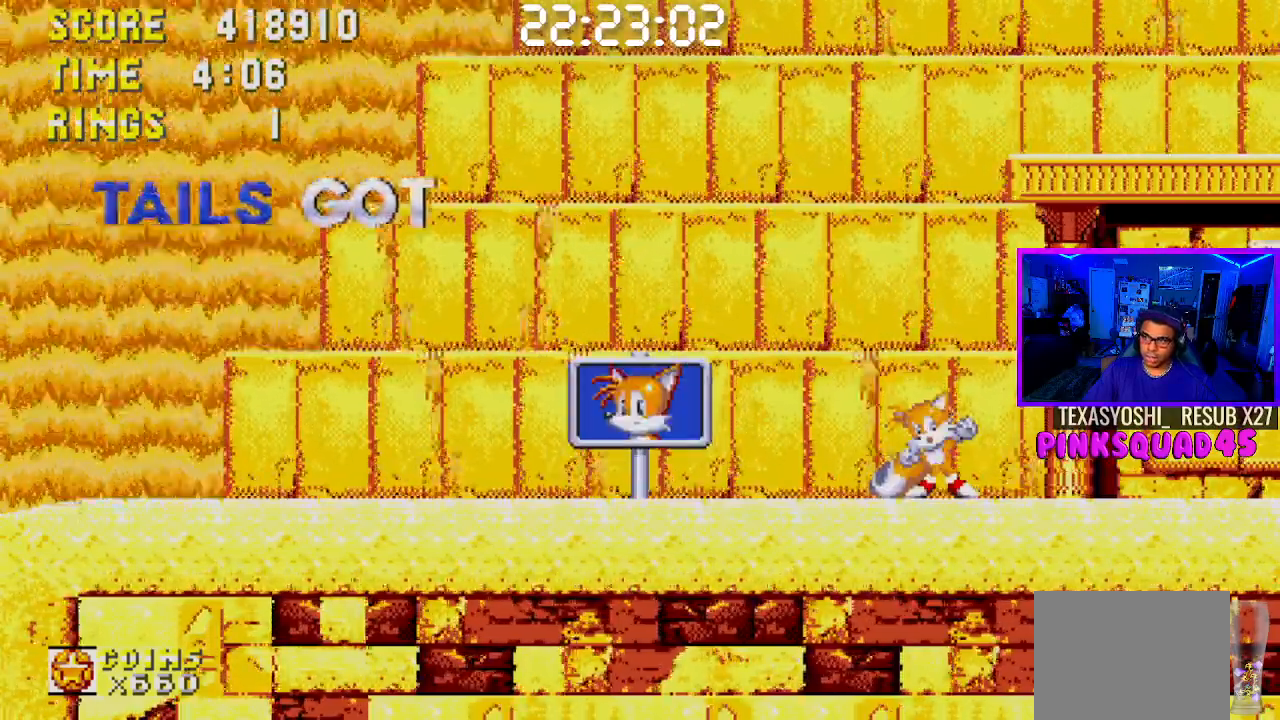
{"buttons": [], "left_stick": "center", "right_stick": "center", "events": [[450, "DPAD_RIGHT", "up"]]}
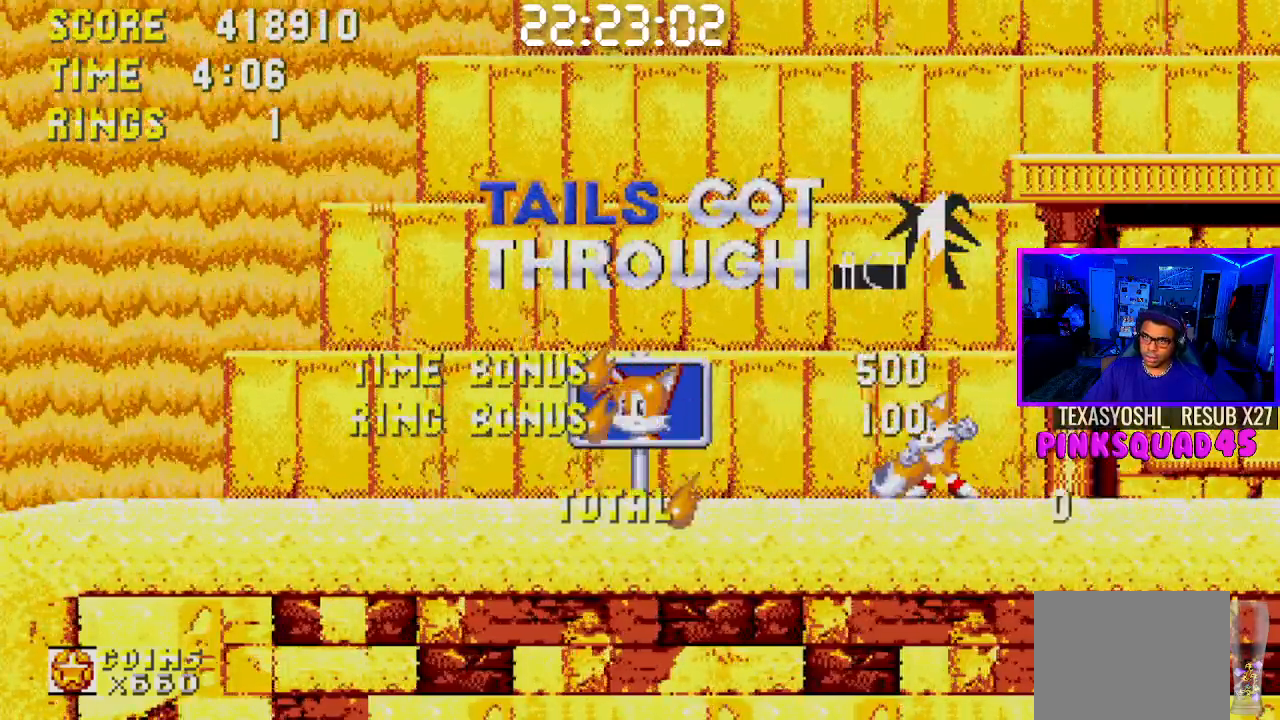
{"buttons": [], "left_stick": "center", "right_stick": "center", "events": []}